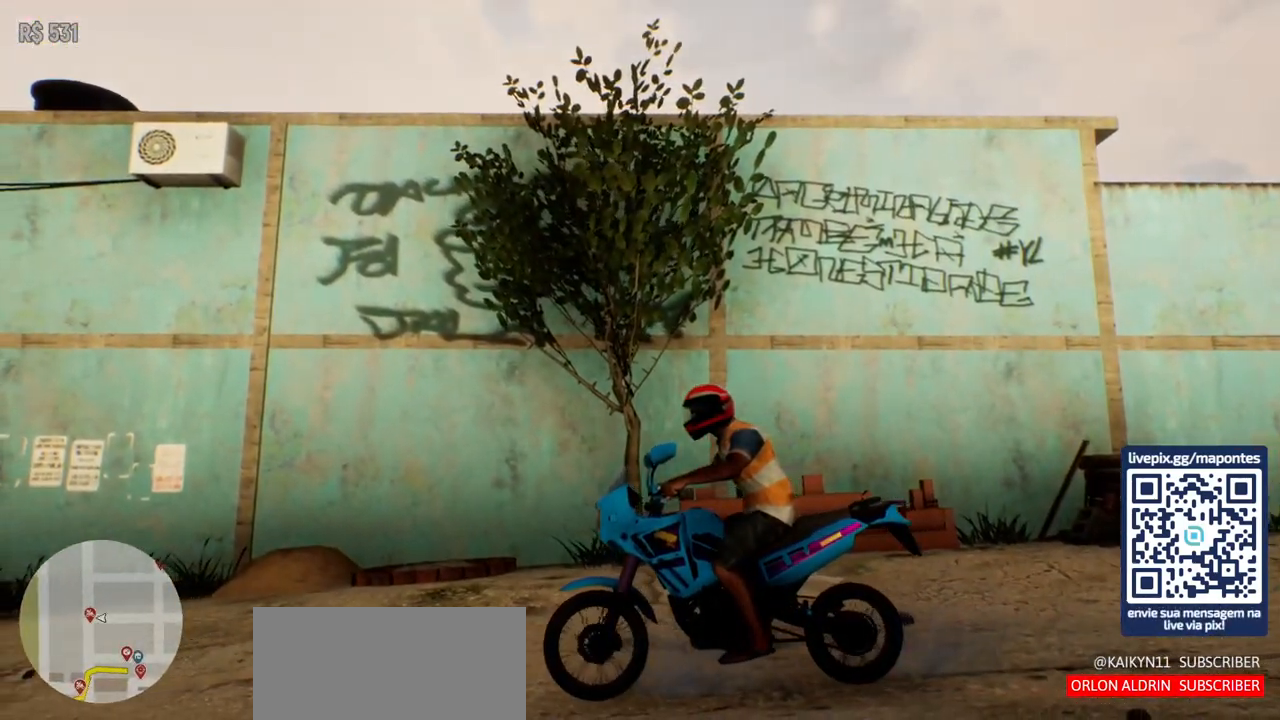
Gameplay with keyboard and mouse; each line is a JSON object with the keys and mouse buttons held at the frame after it. "events" lists presses ("down") and releases ("up") of "a", "ctrl", "d", "e", "f", "q", "r", "s", "shift", "space", "tab", "w", "mouse_left", "mouse_wheel", "mouse_right", "mouse_mb4" and "mouse_mb5" between this image and that frame as [ms after this image, input, new state], when the widget could be followed in between. "mouse_left", "mouse_wheel", "mouse_right", "mouse_mb4", "mouse_mb5" = the "left", "wheel", "right", "mb4", "mb5" buttons of the "mouse" list. No other keys are recorded. "wheel" means that the mouse wheel is clicked or scrolled. Not read: mouse_move.
{"keys": [], "mouse": [], "events": [[167, "f", "down"], [300, "f", "up"]]}
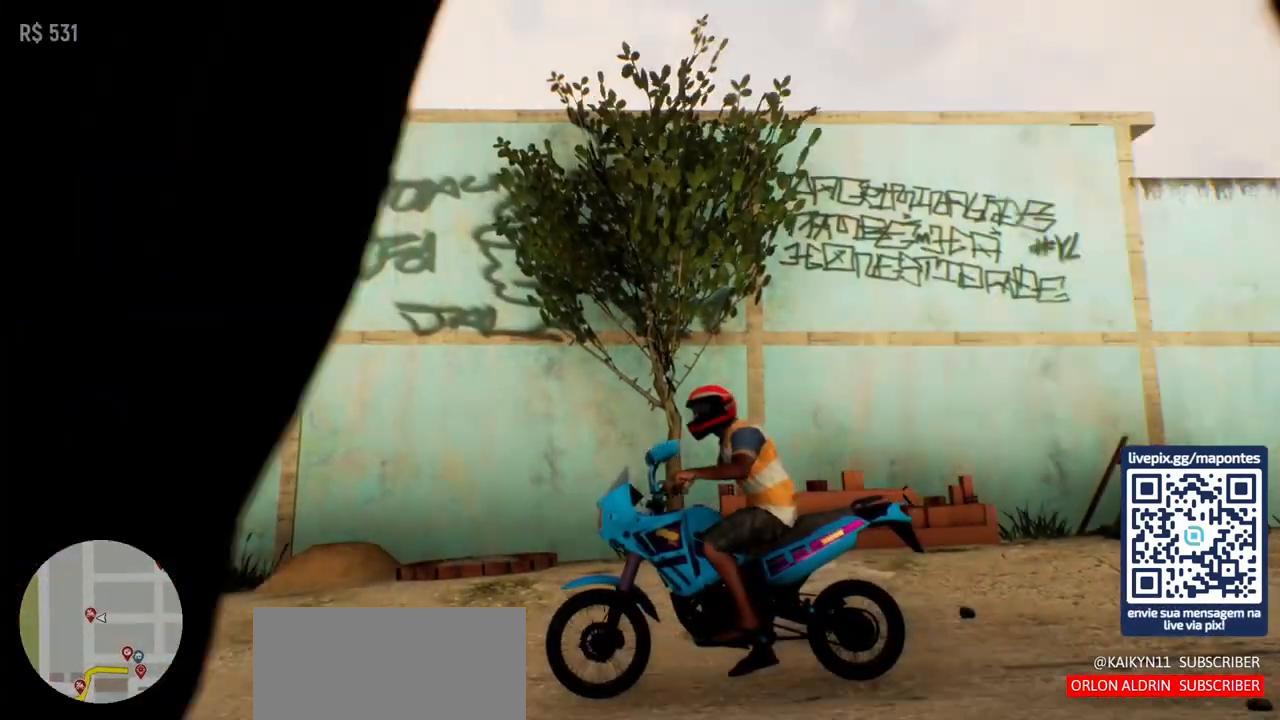
{"keys": [], "mouse": [], "events": []}
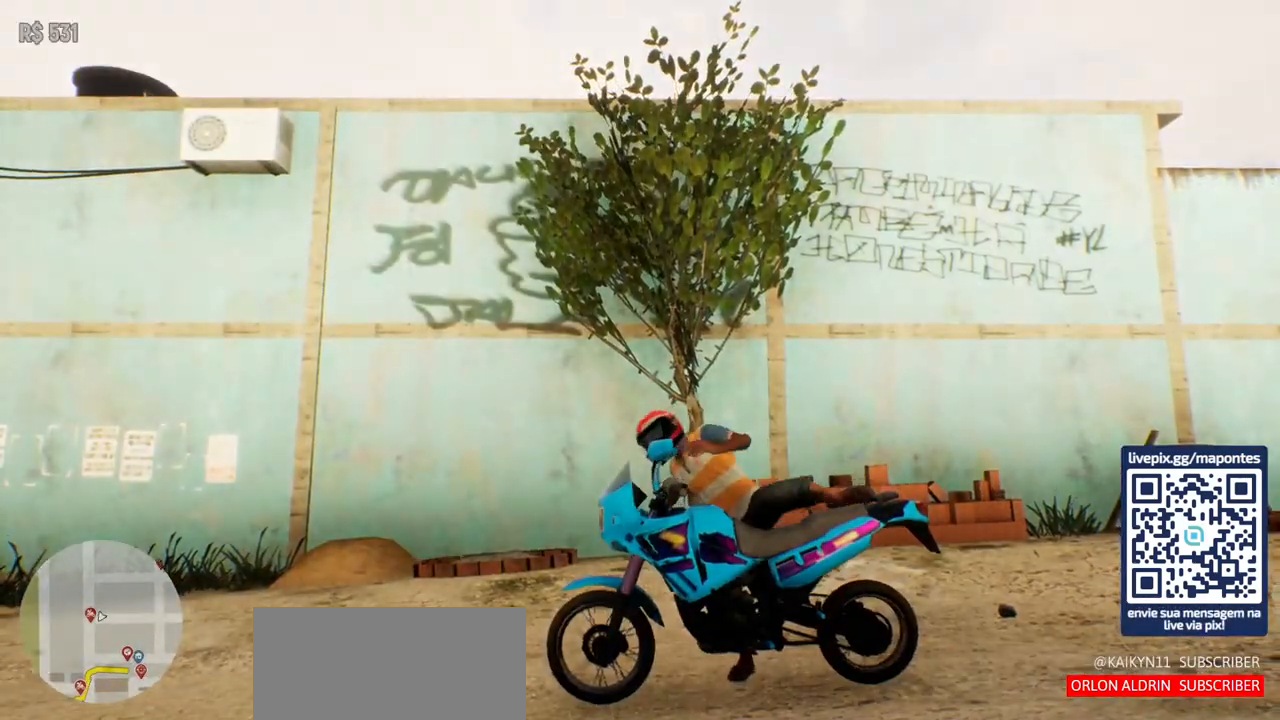
{"keys": [], "mouse": [], "events": []}
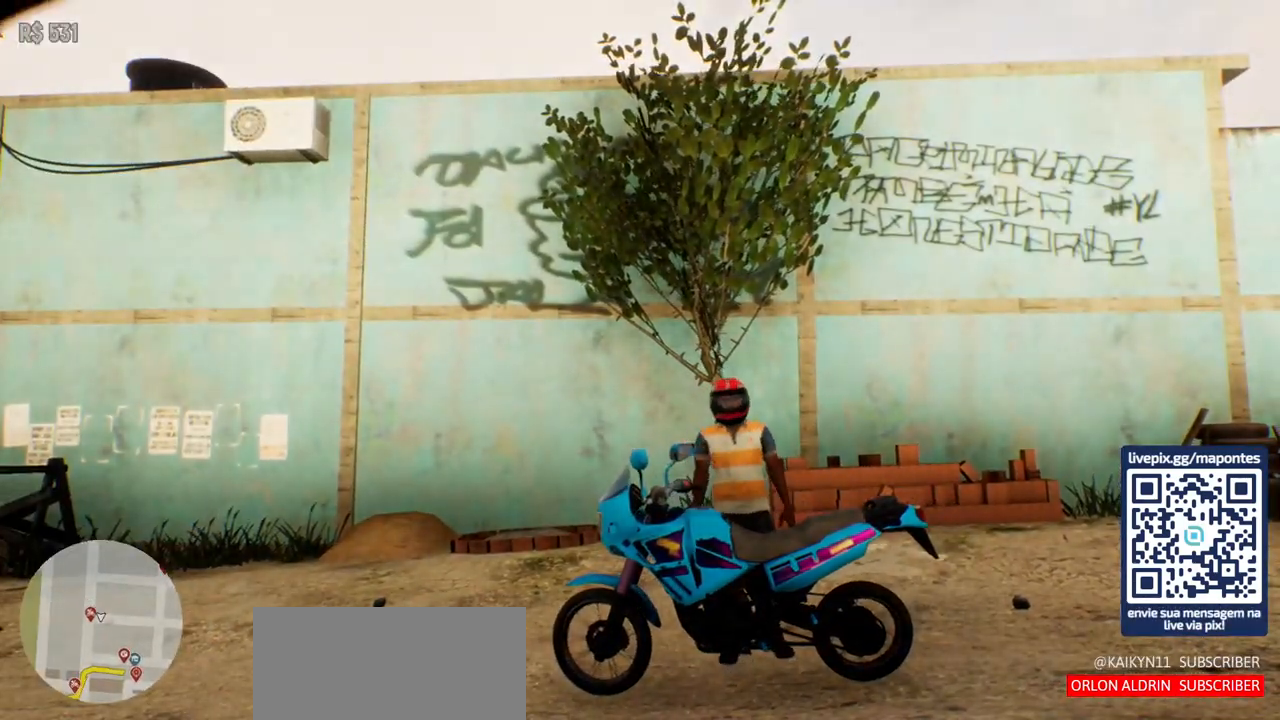
{"keys": [], "mouse": [], "events": []}
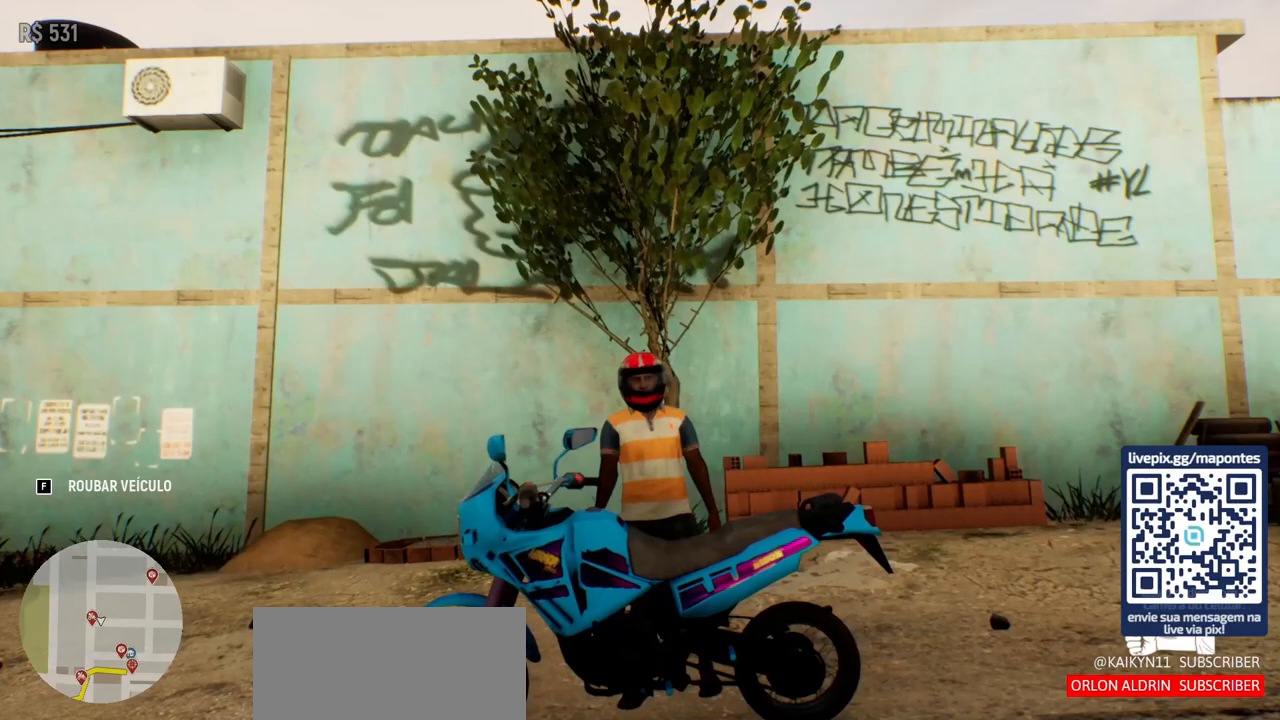
{"keys": [], "mouse": [], "events": [[50, "f", "down"], [150, "f", "up"]]}
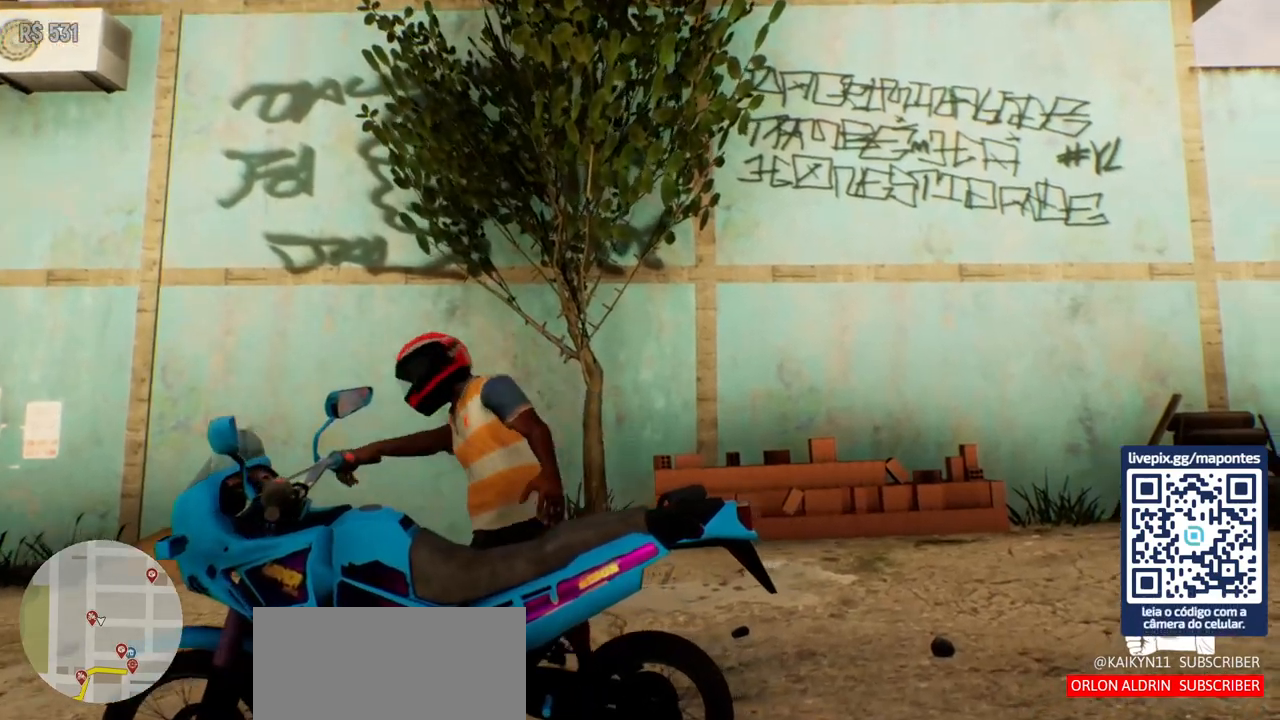
{"keys": [], "mouse": [], "events": []}
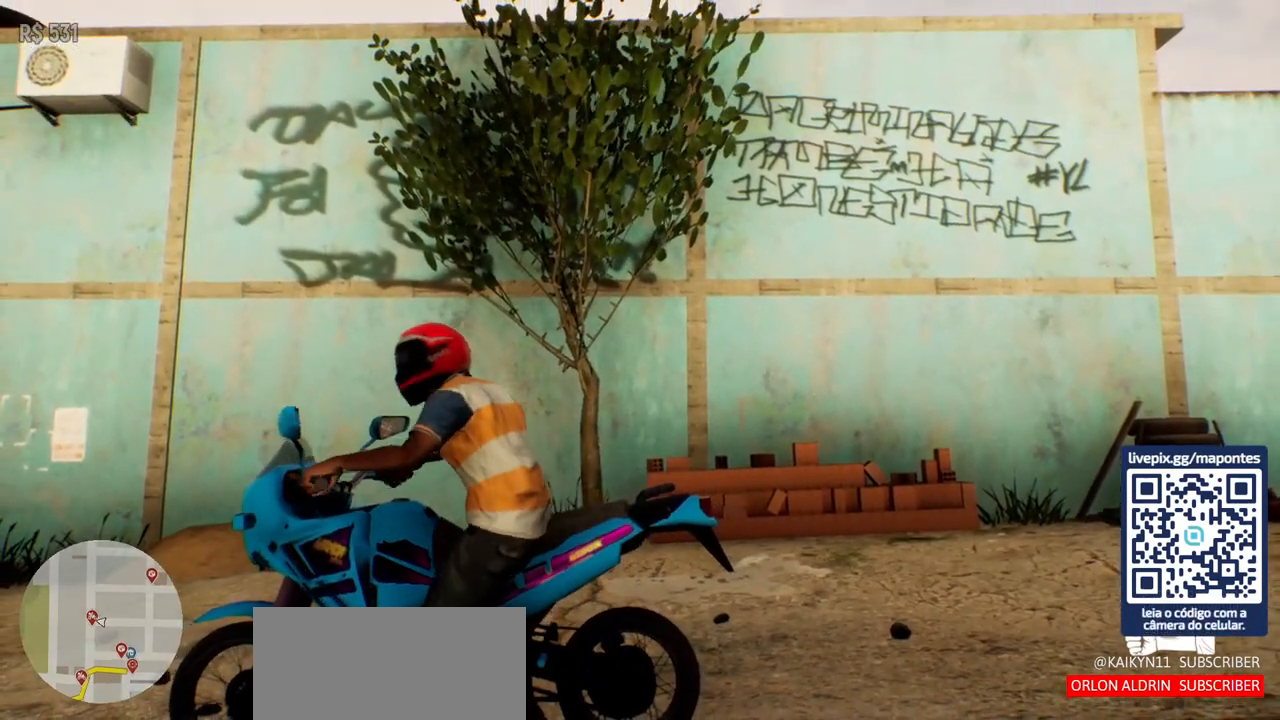
{"keys": [], "mouse": [], "events": []}
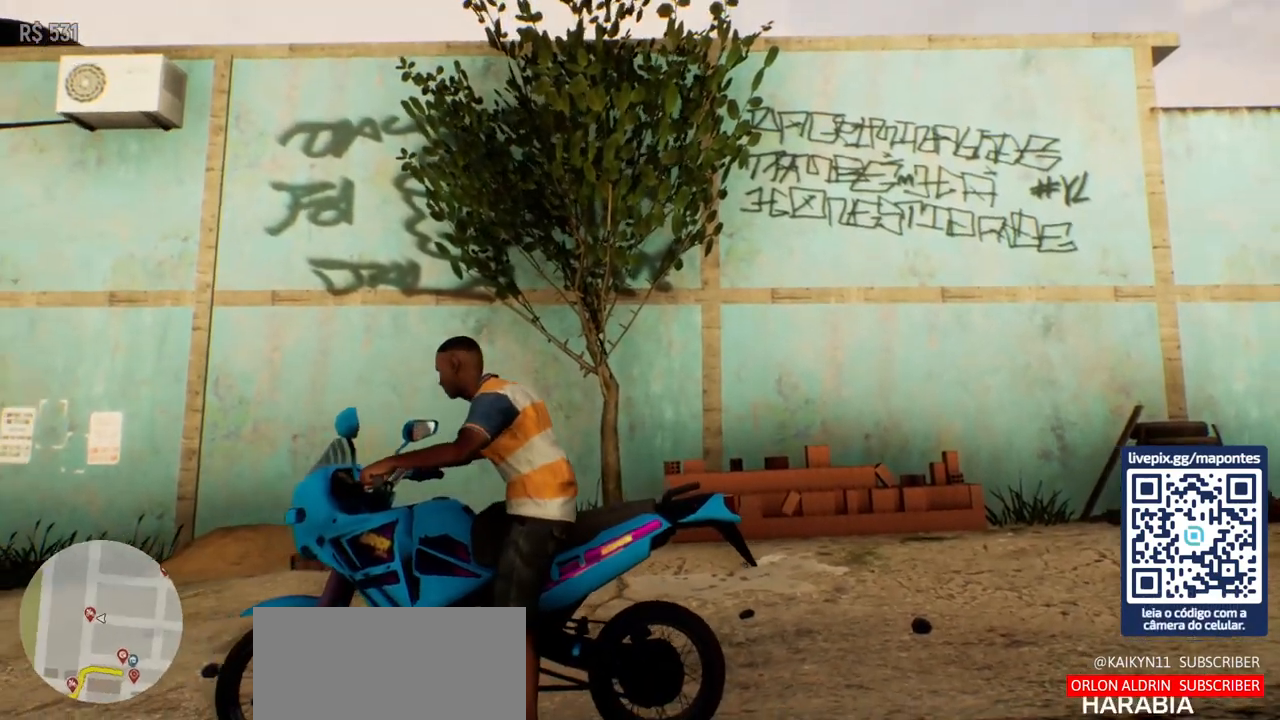
{"keys": [], "mouse": [], "events": []}
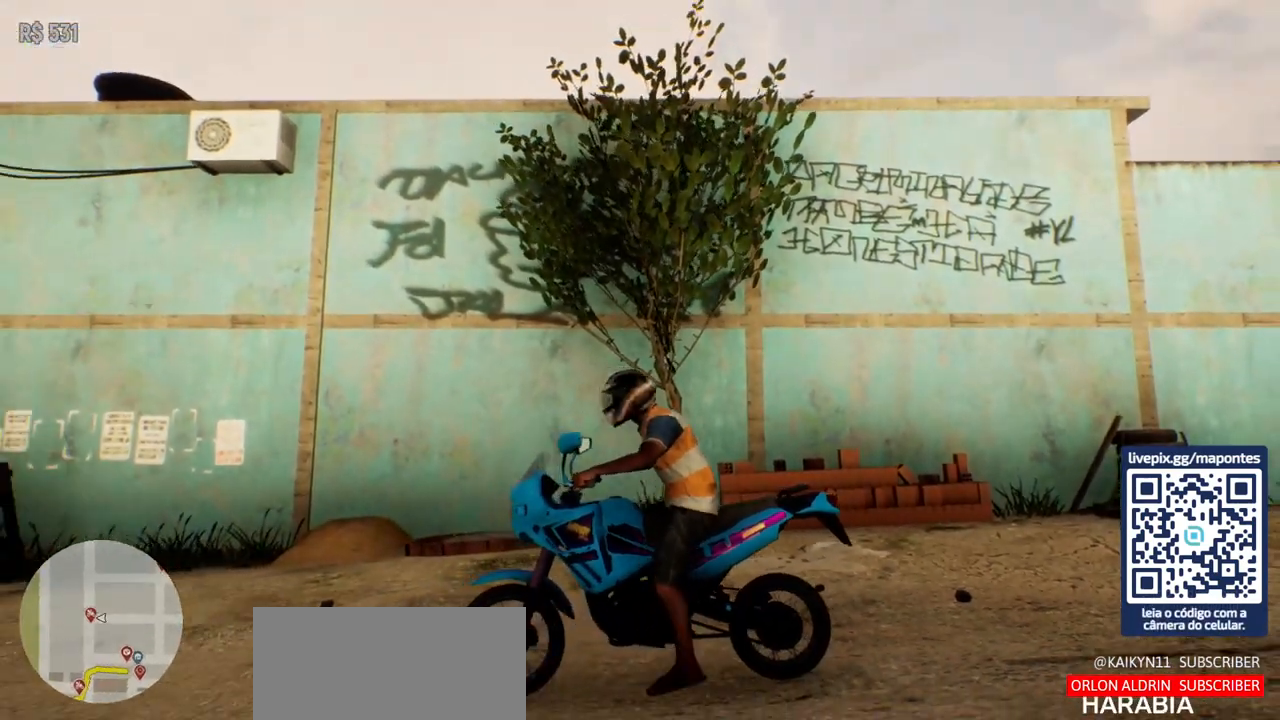
{"keys": [], "mouse": [], "events": []}
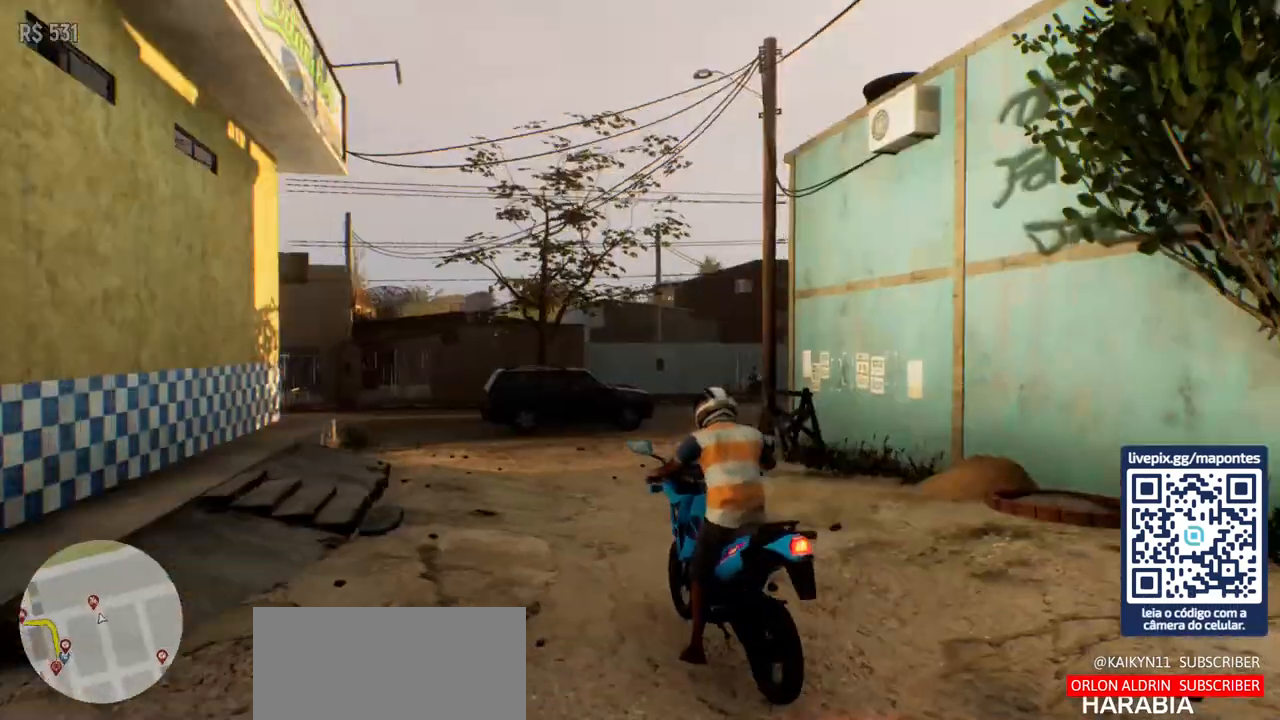
{"keys": [], "mouse": [], "events": []}
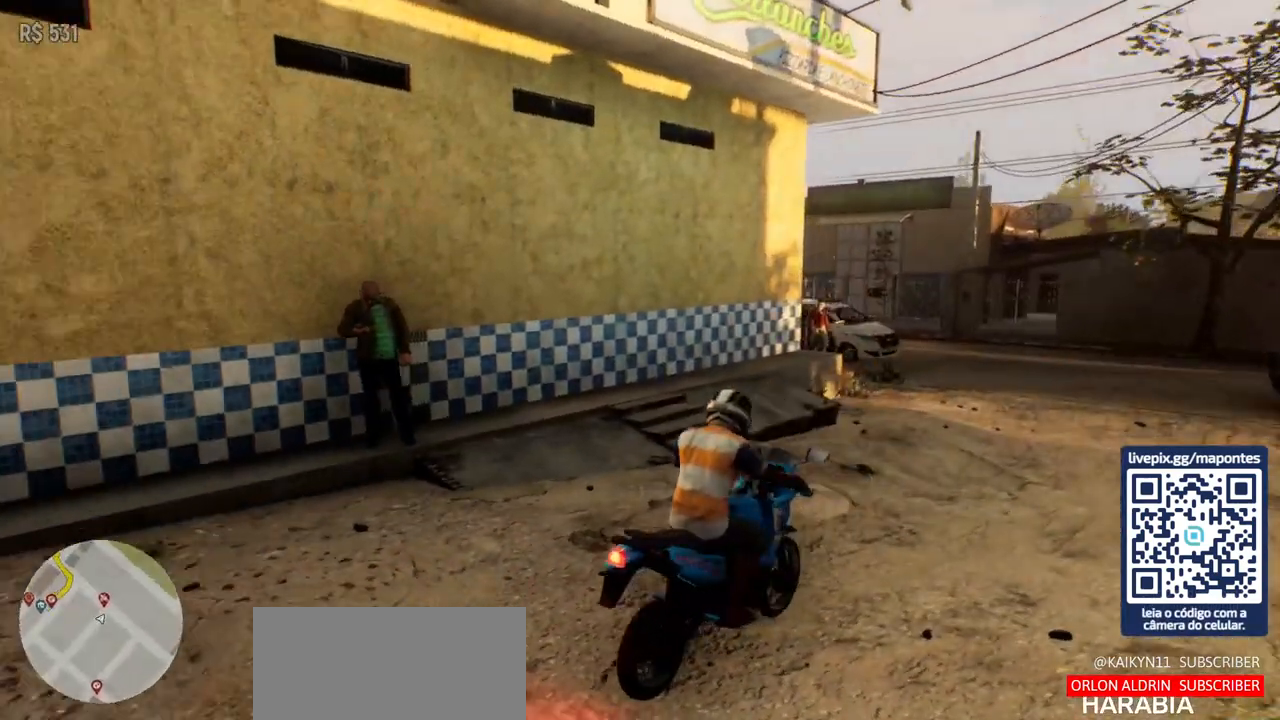
{"keys": [], "mouse": [], "events": []}
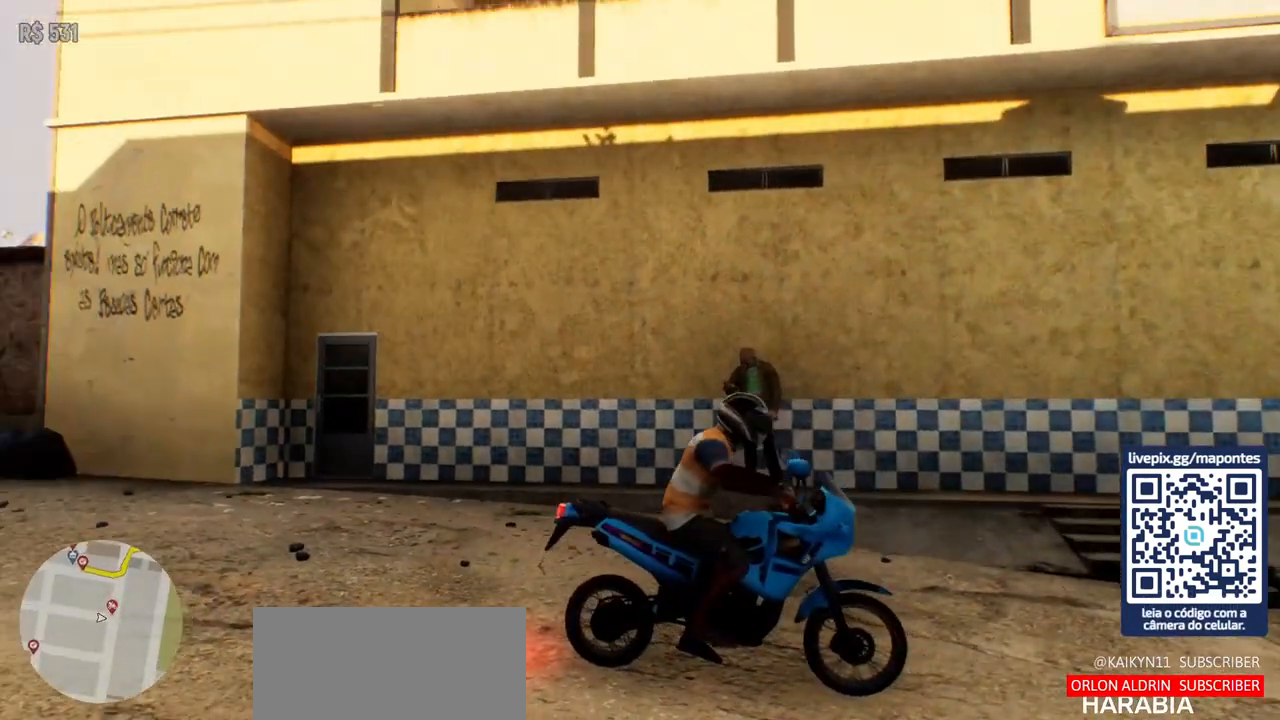
{"keys": [], "mouse": [], "events": []}
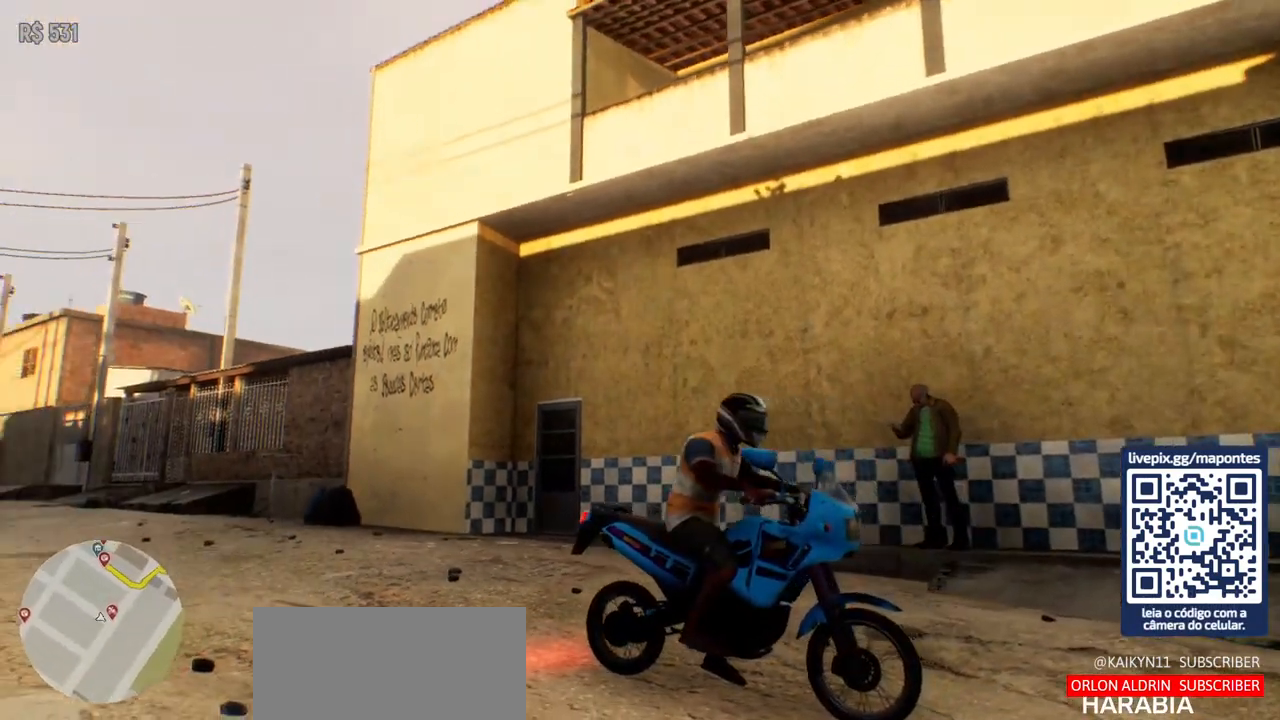
{"keys": [], "mouse": [], "events": []}
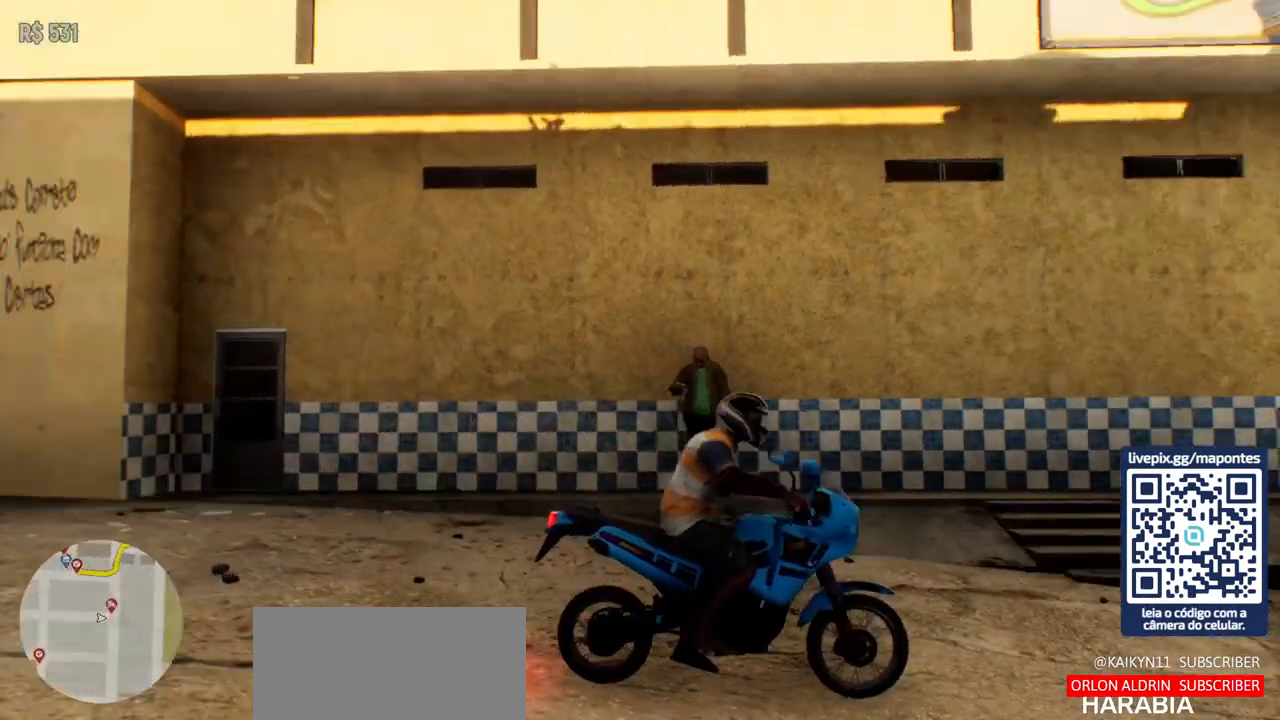
{"keys": ["w"], "mouse": [], "events": [[17, "w", "down"]]}
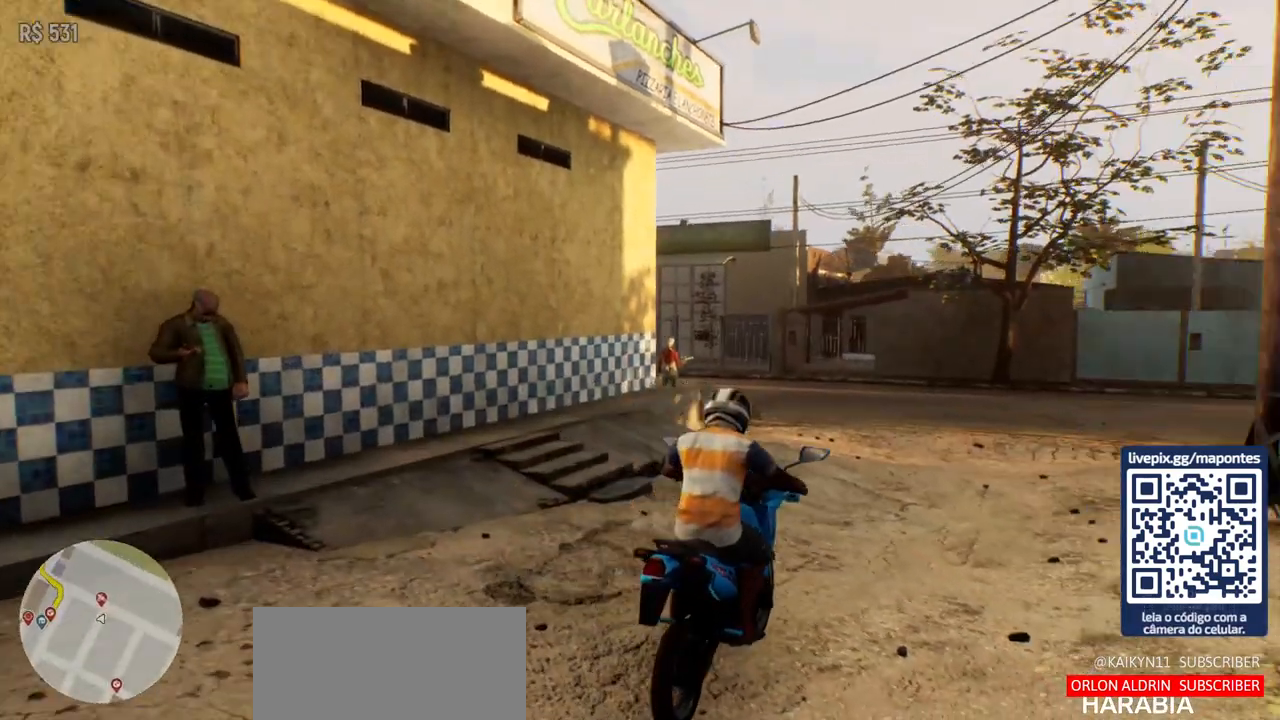
{"keys": ["w"], "mouse": [], "events": []}
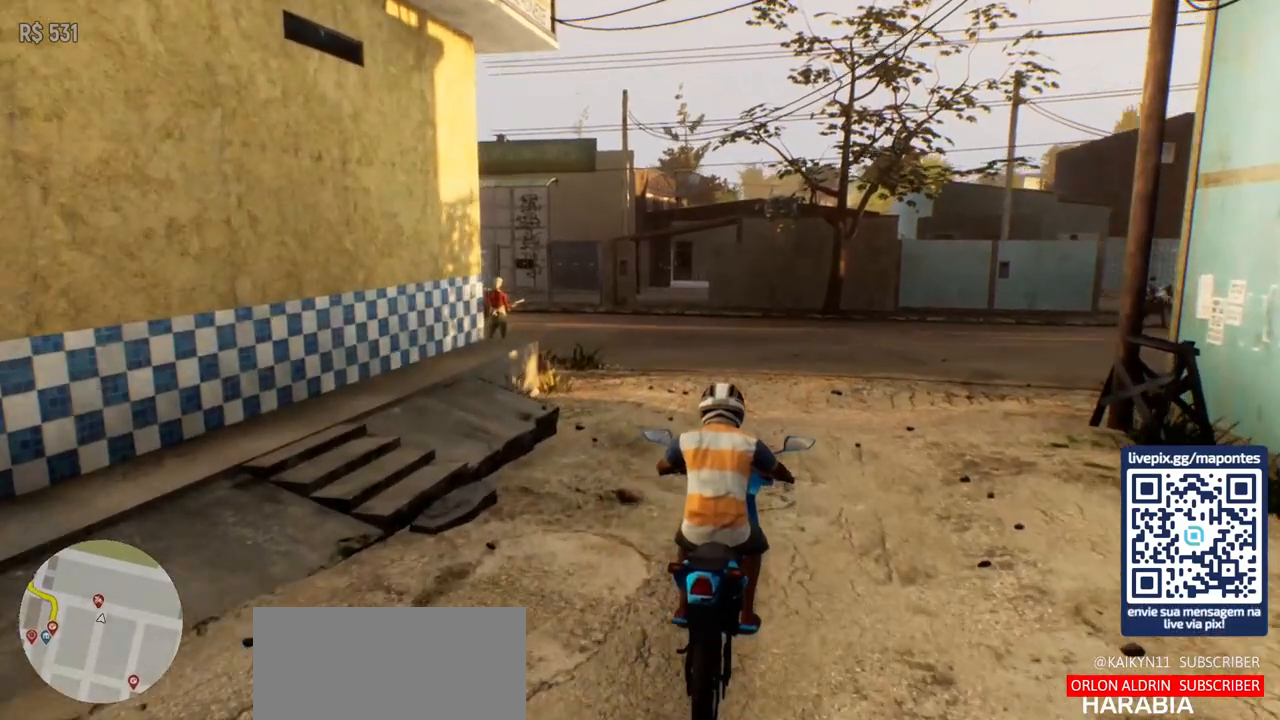
{"keys": [], "mouse": [], "events": [[383, "w", "up"]]}
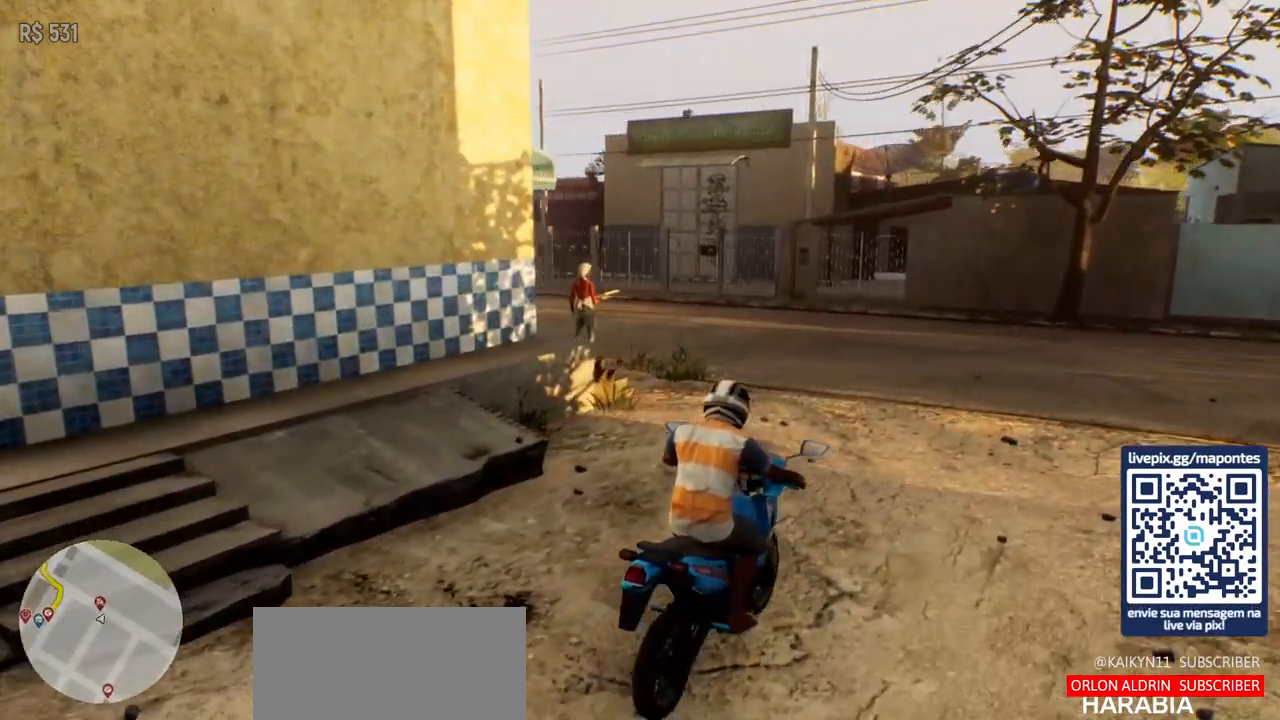
{"keys": ["a"], "mouse": [], "events": [[417, "a", "down"]]}
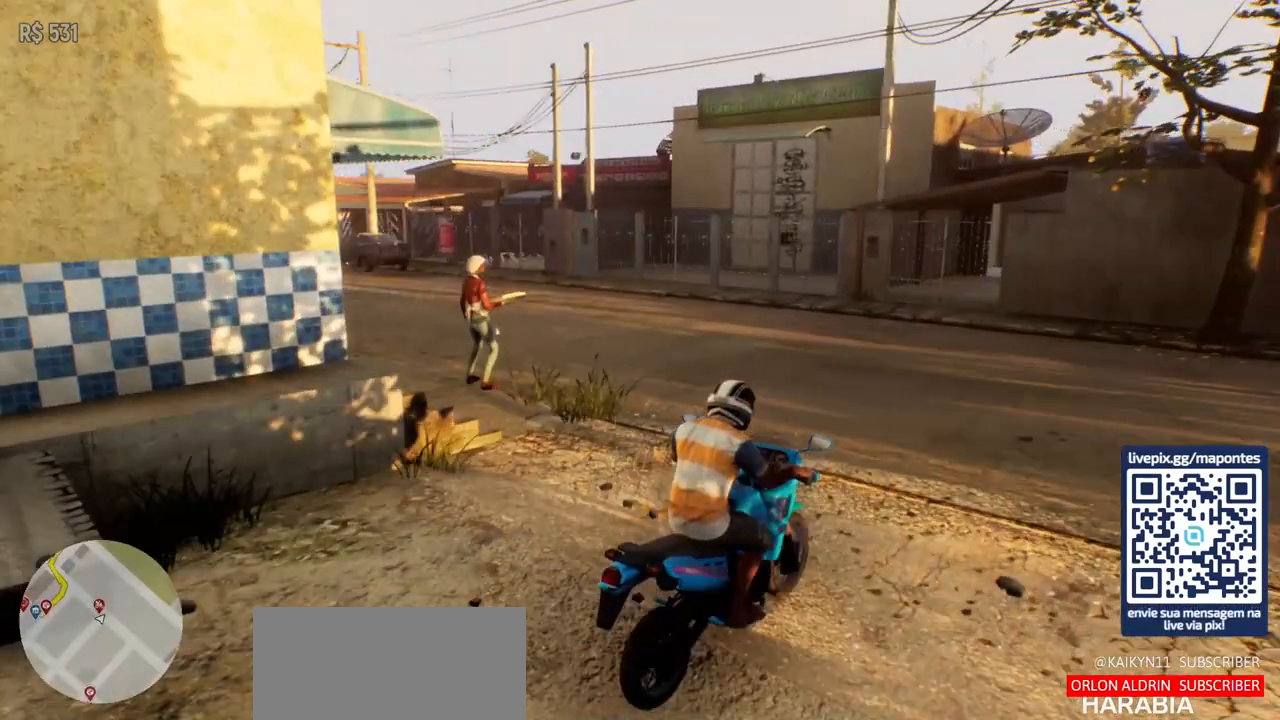
{"keys": [], "mouse": [], "events": [[367, "a", "up"]]}
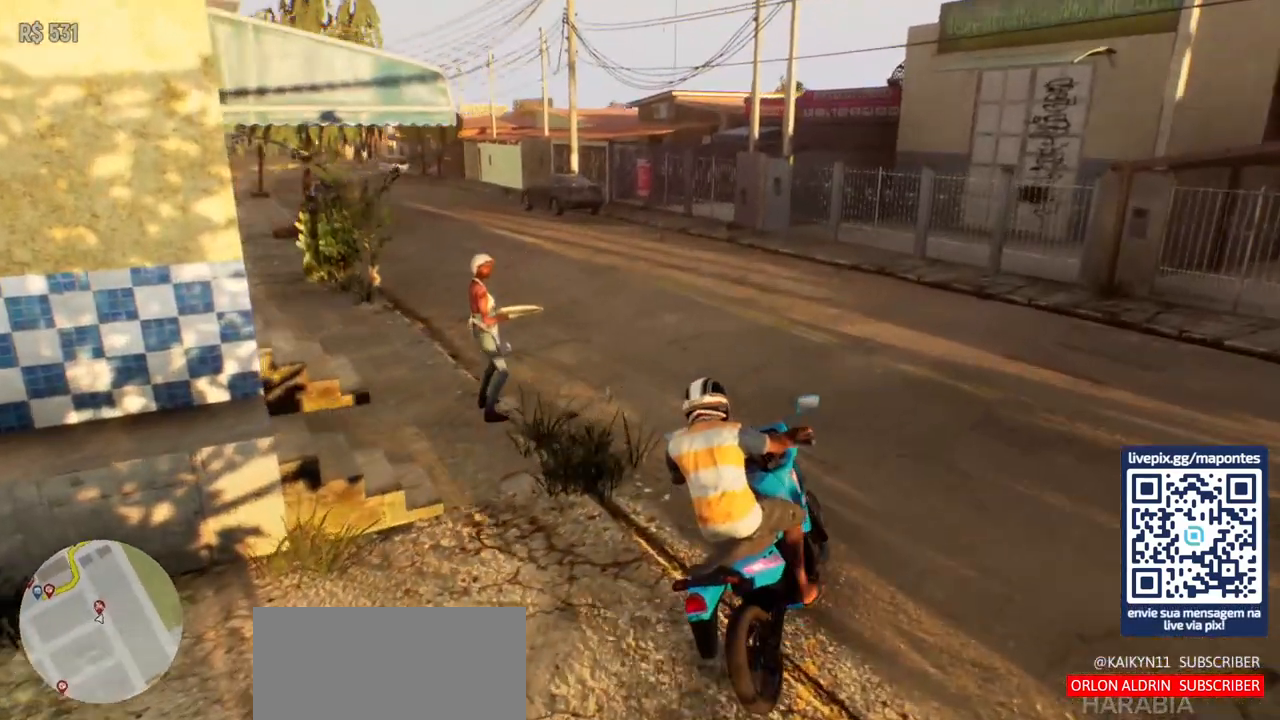
{"keys": ["a"], "mouse": [], "events": [[150, "a", "down"]]}
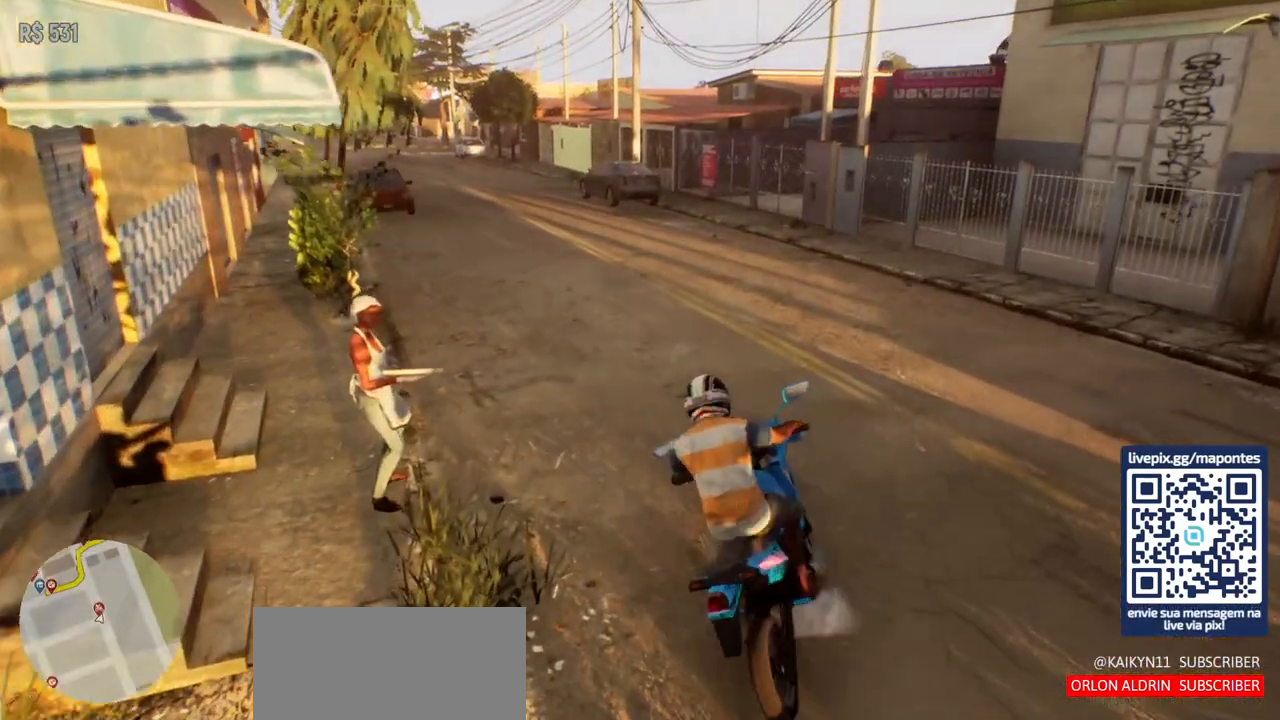
{"keys": [], "mouse": [], "events": [[483, "a", "up"]]}
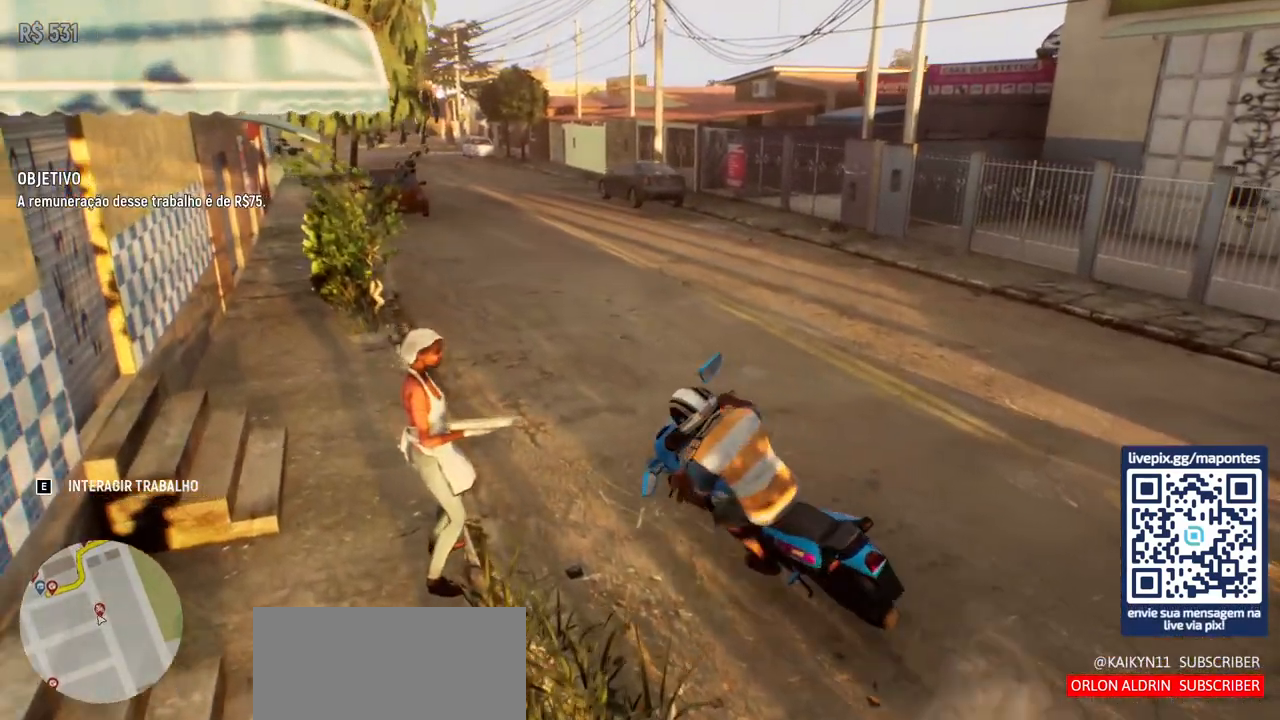
{"keys": ["s"], "mouse": [], "events": [[250, "d", "down"], [400, "s", "down"], [450, "d", "up"]]}
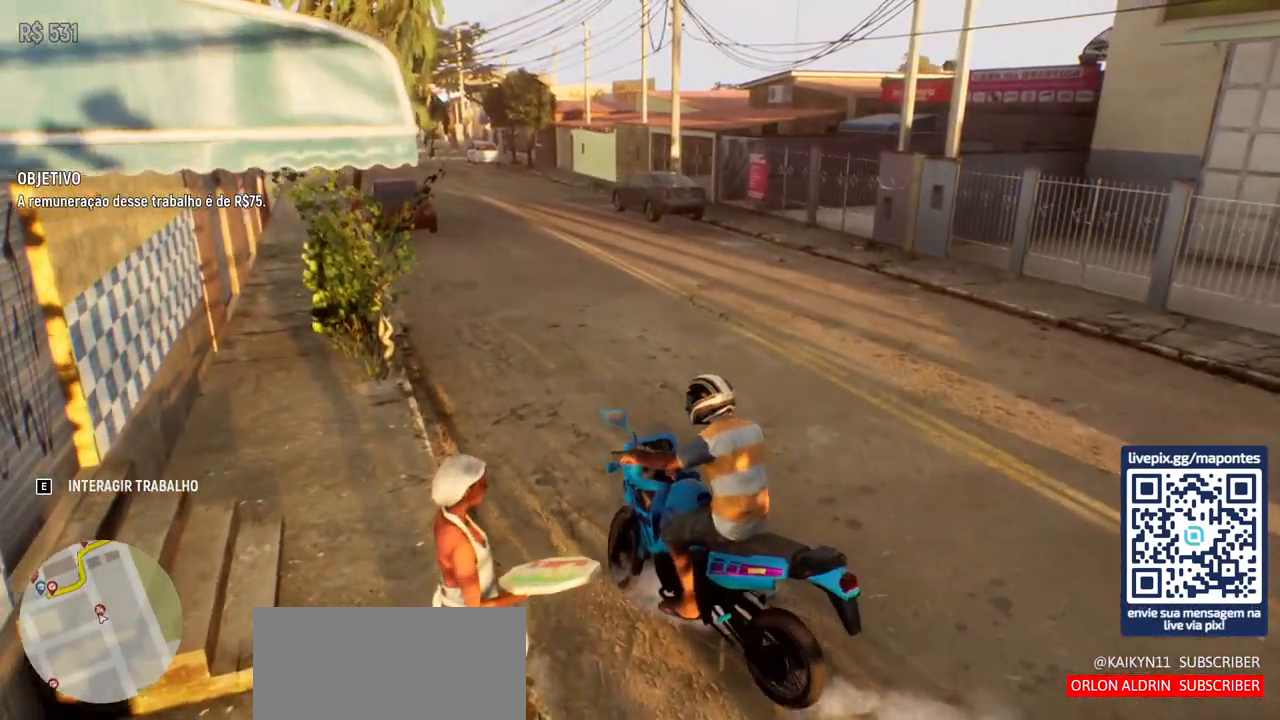
{"keys": [], "mouse": []}
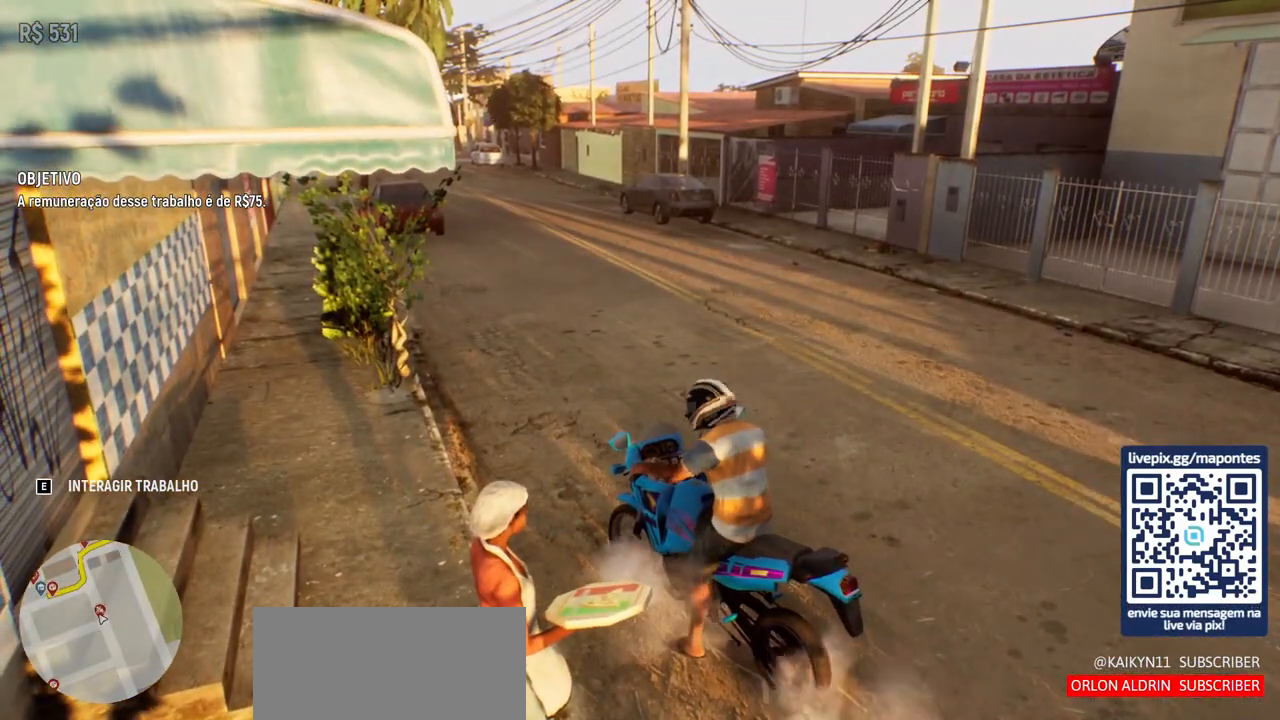
{"keys": [], "mouse": [], "events": [[217, "e", "down"], [300, "e", "up"]]}